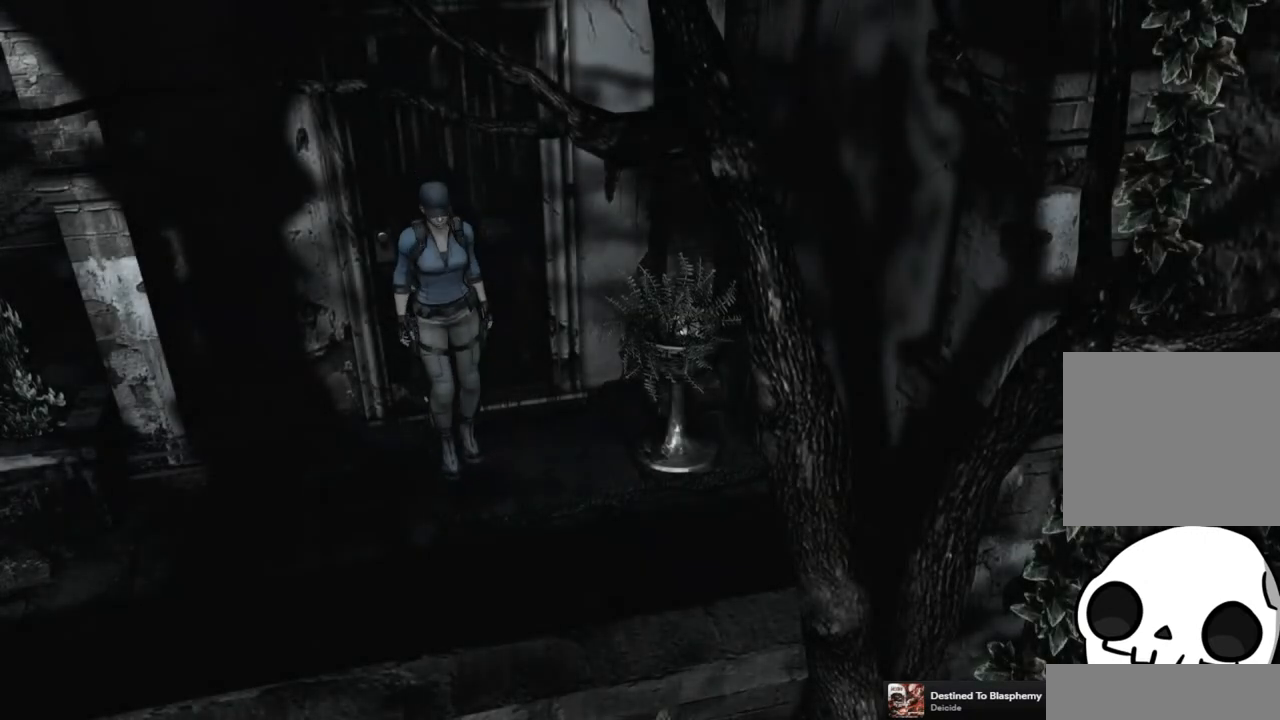
Gameplay with a controller (PlayStation layout); each line is a JSON object with the inputs held at the frame after it. "events" lists button and stick changes between this image and that frame as [ms after this image, input, new state], when the widget could be followed in between. Not read: L3 R3.
{"buttons": ["SQUARE", "DPAD_UP", "DPAD_RIGHT"], "left_stick": "center", "right_stick": "center", "events": [[17, "SQUARE", "down"]]}
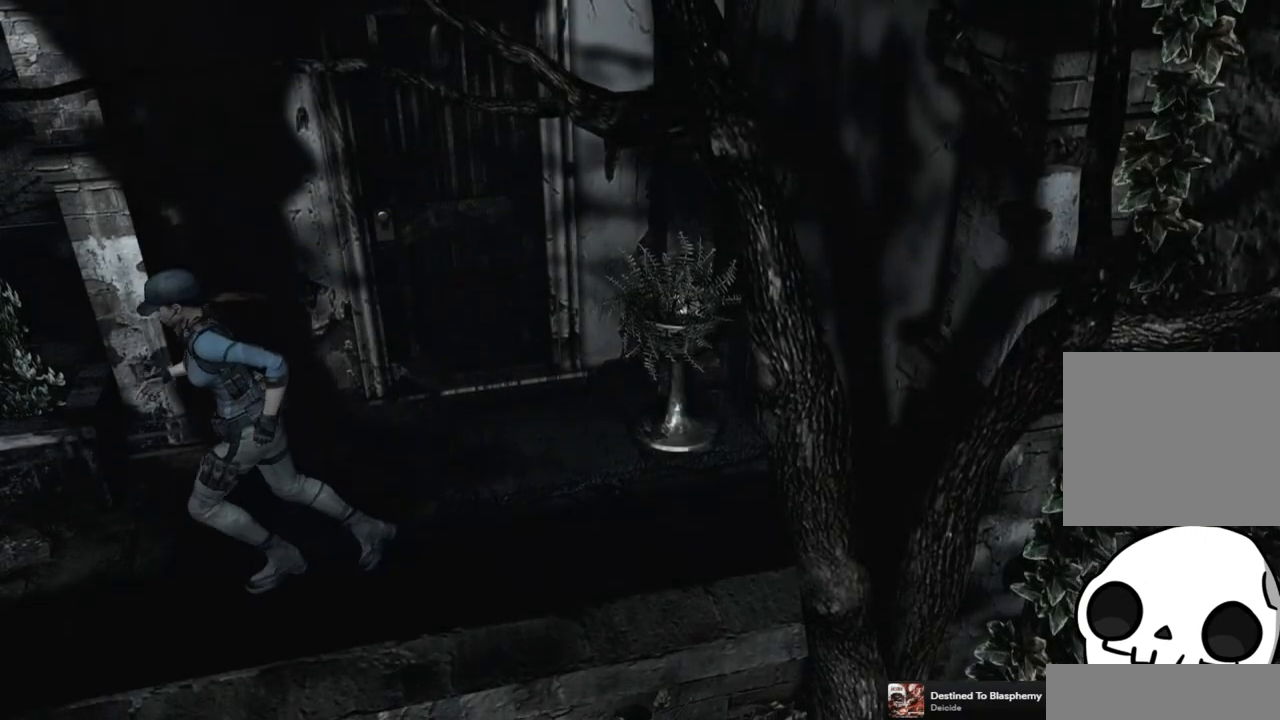
{"buttons": ["SQUARE", "DPAD_UP"], "left_stick": "center", "right_stick": "center", "events": [[33, "DPAD_RIGHT", "up"]]}
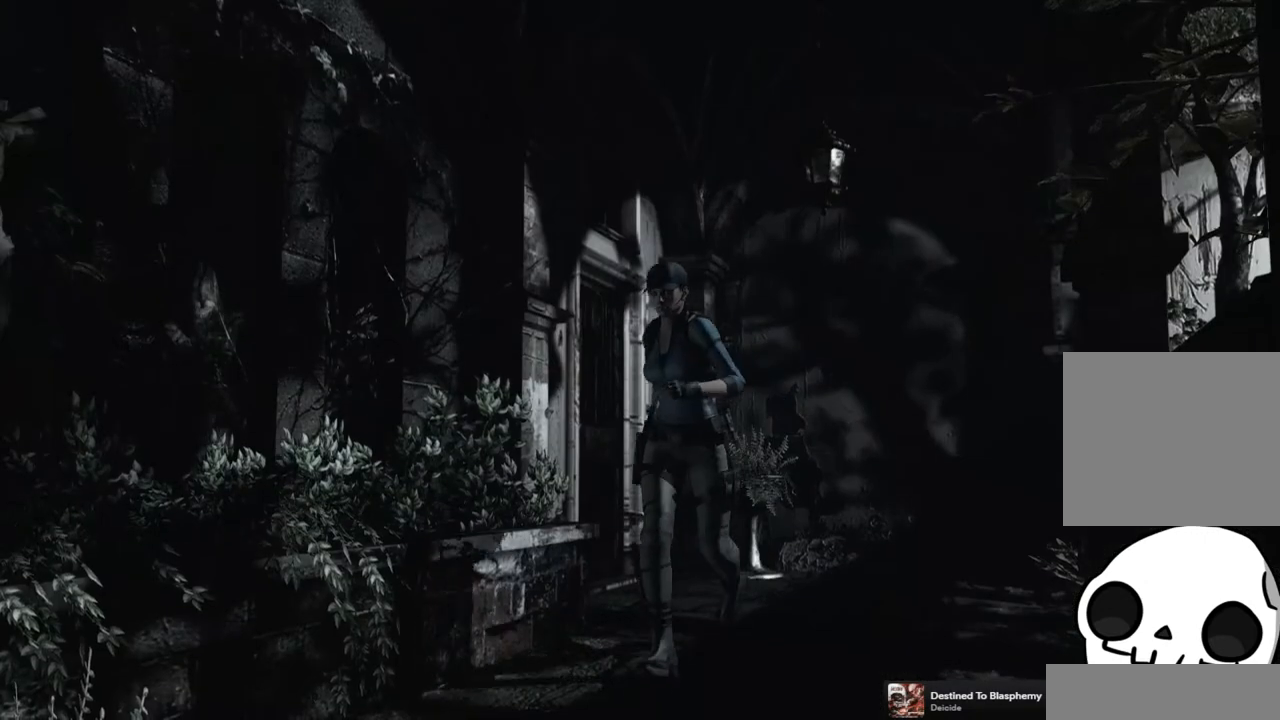
{"buttons": ["SQUARE", "DPAD_UP"], "left_stick": "center", "right_stick": "center", "events": []}
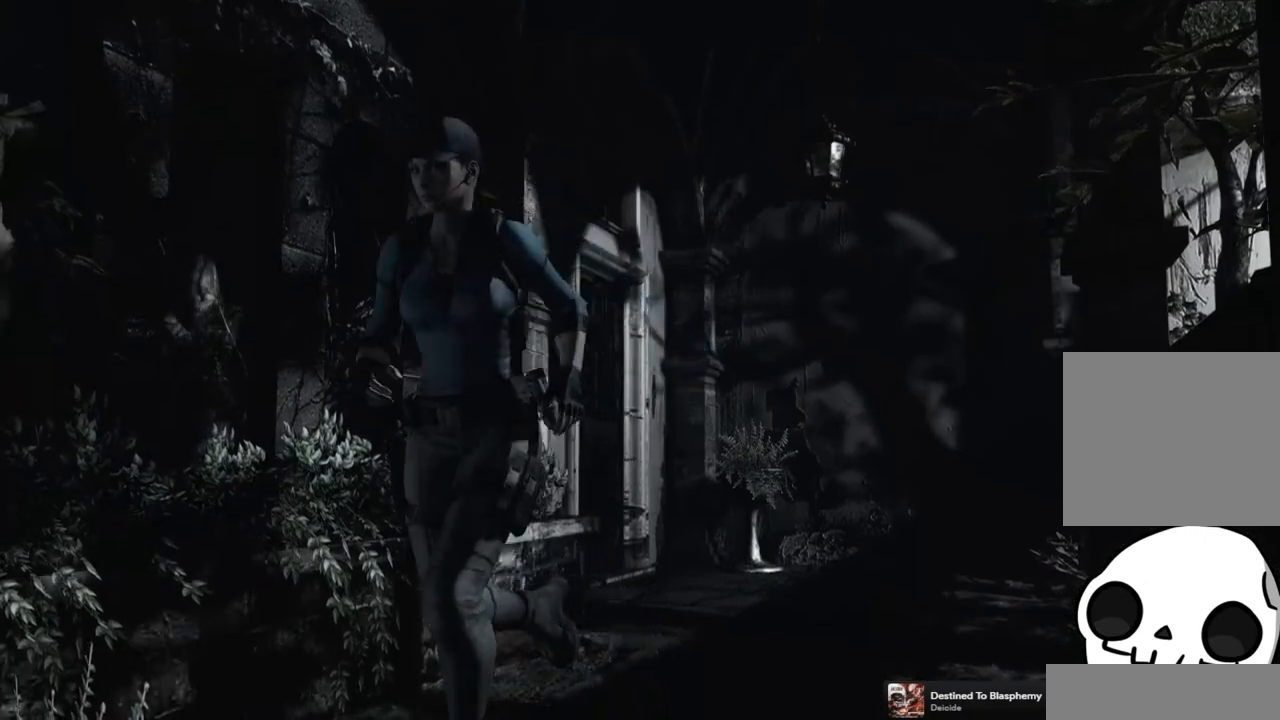
{"buttons": ["SQUARE", "DPAD_UP"], "left_stick": "center", "right_stick": "center", "events": []}
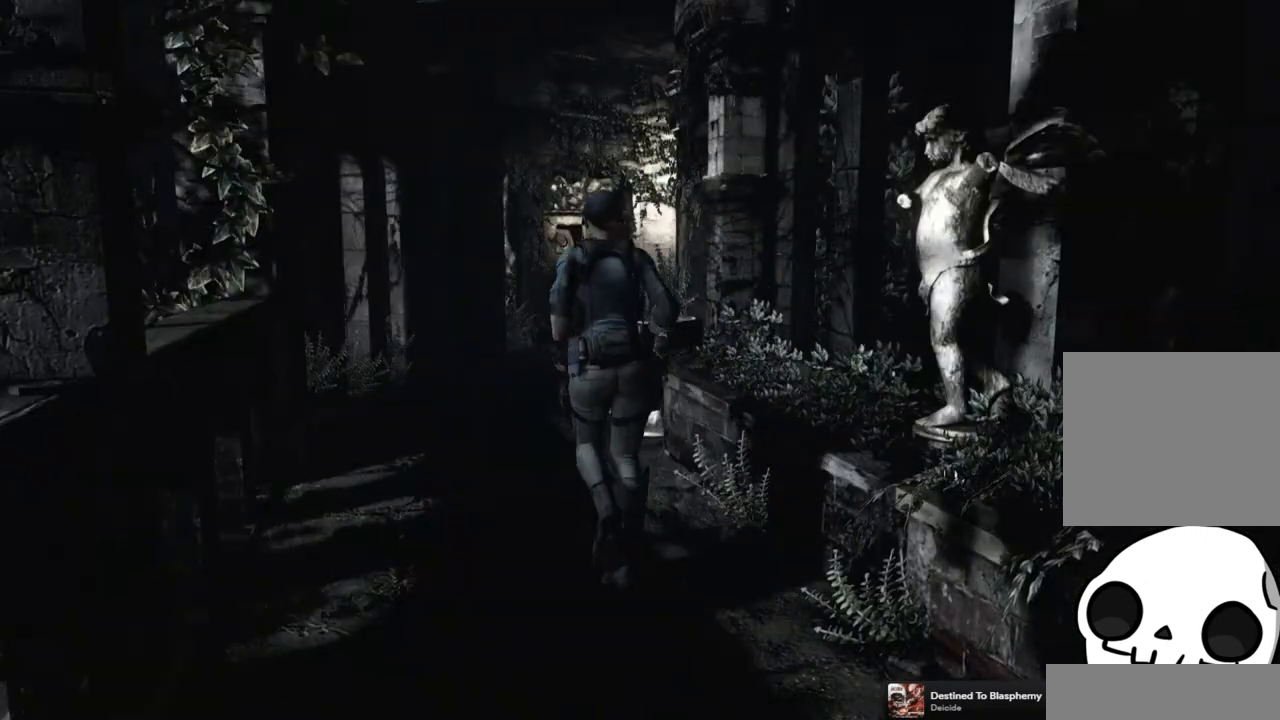
{"buttons": ["SQUARE", "DPAD_UP"], "left_stick": "center", "right_stick": "center", "events": []}
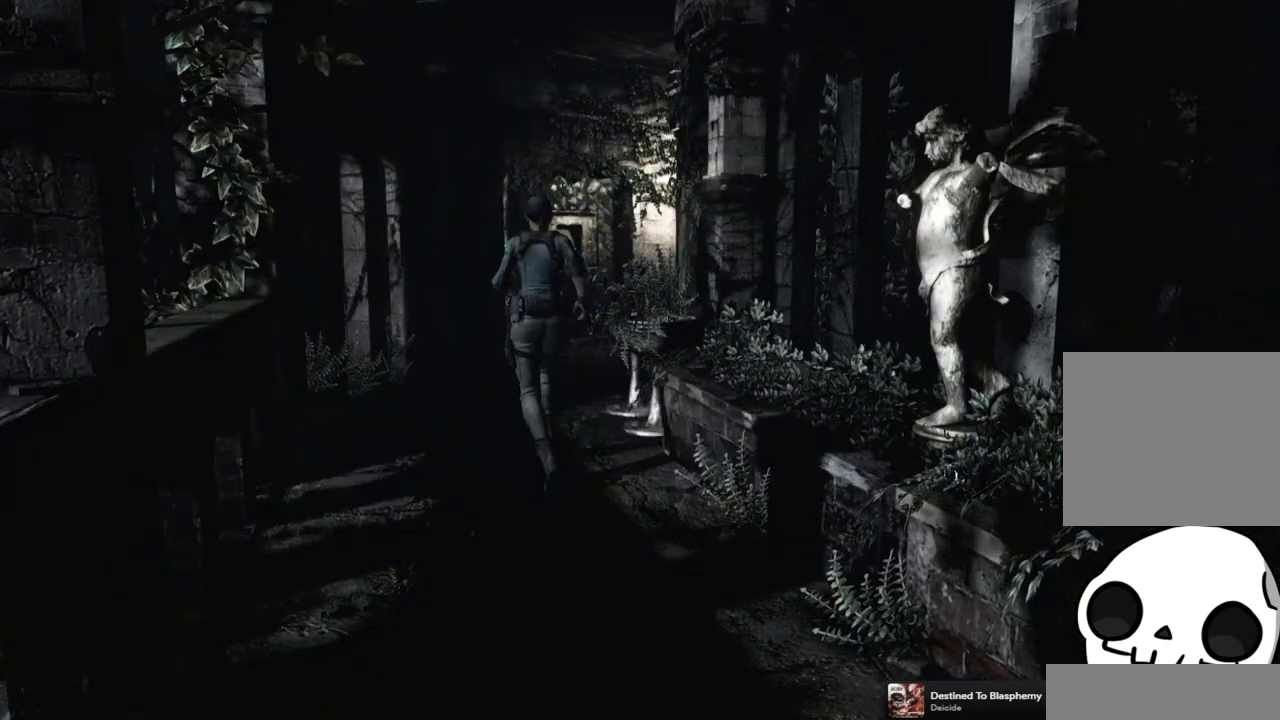
{"buttons": ["SQUARE", "DPAD_UP"], "left_stick": "center", "right_stick": "center", "events": [[133, "DPAD_RIGHT", "down"], [217, "DPAD_RIGHT", "up"]]}
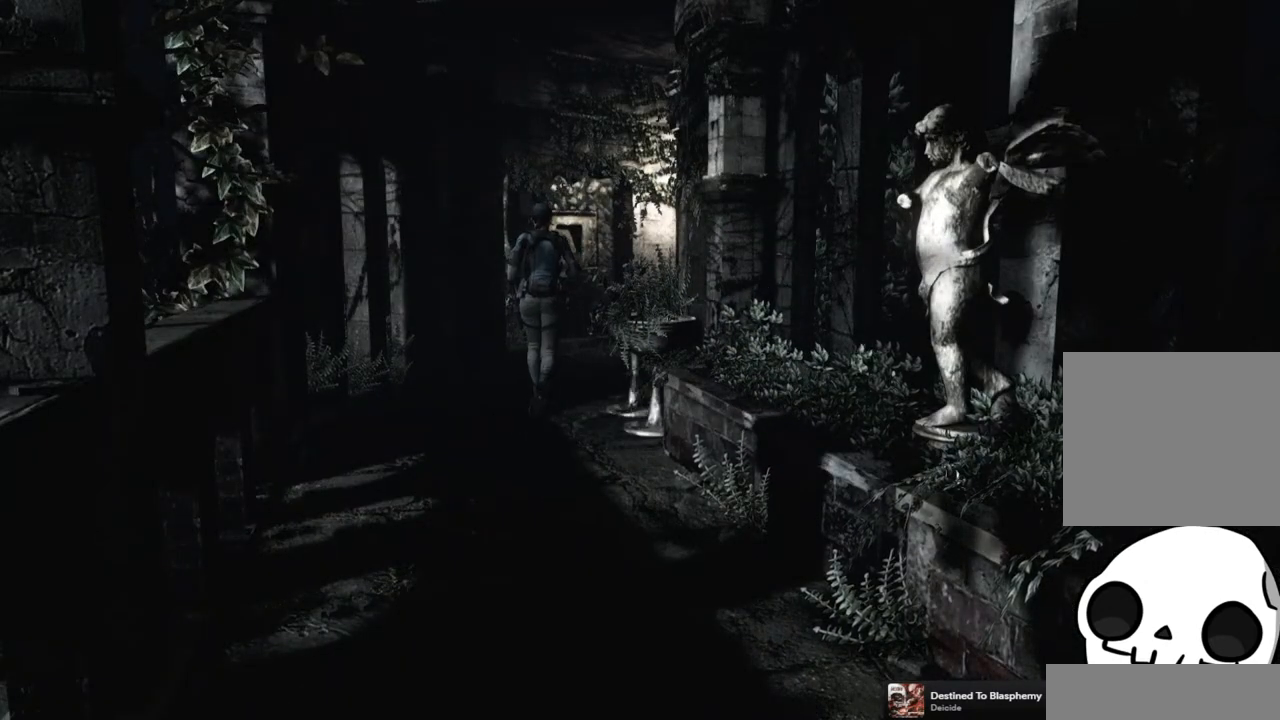
{"buttons": ["SQUARE", "DPAD_UP"], "left_stick": "center", "right_stick": "center", "events": []}
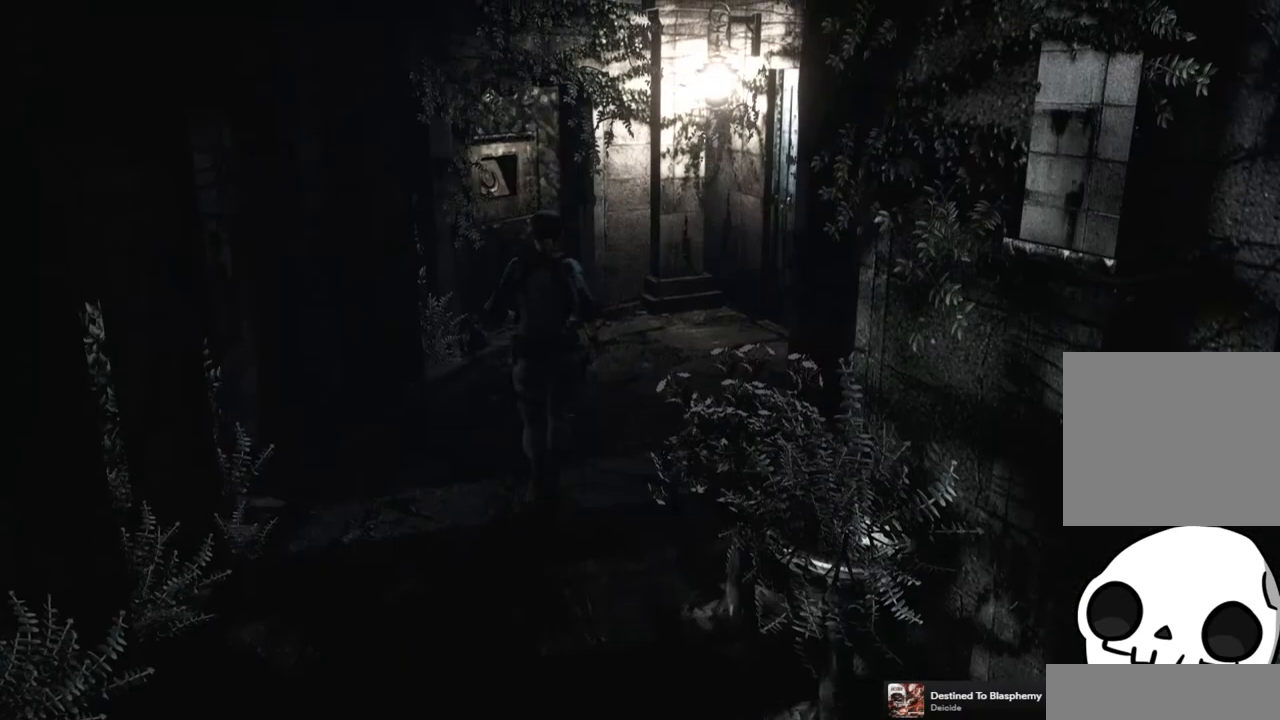
{"buttons": ["SQUARE", "DPAD_UP"], "left_stick": "center", "right_stick": "center", "events": [[183, "DPAD_RIGHT", "down"], [367, "DPAD_RIGHT", "up"]]}
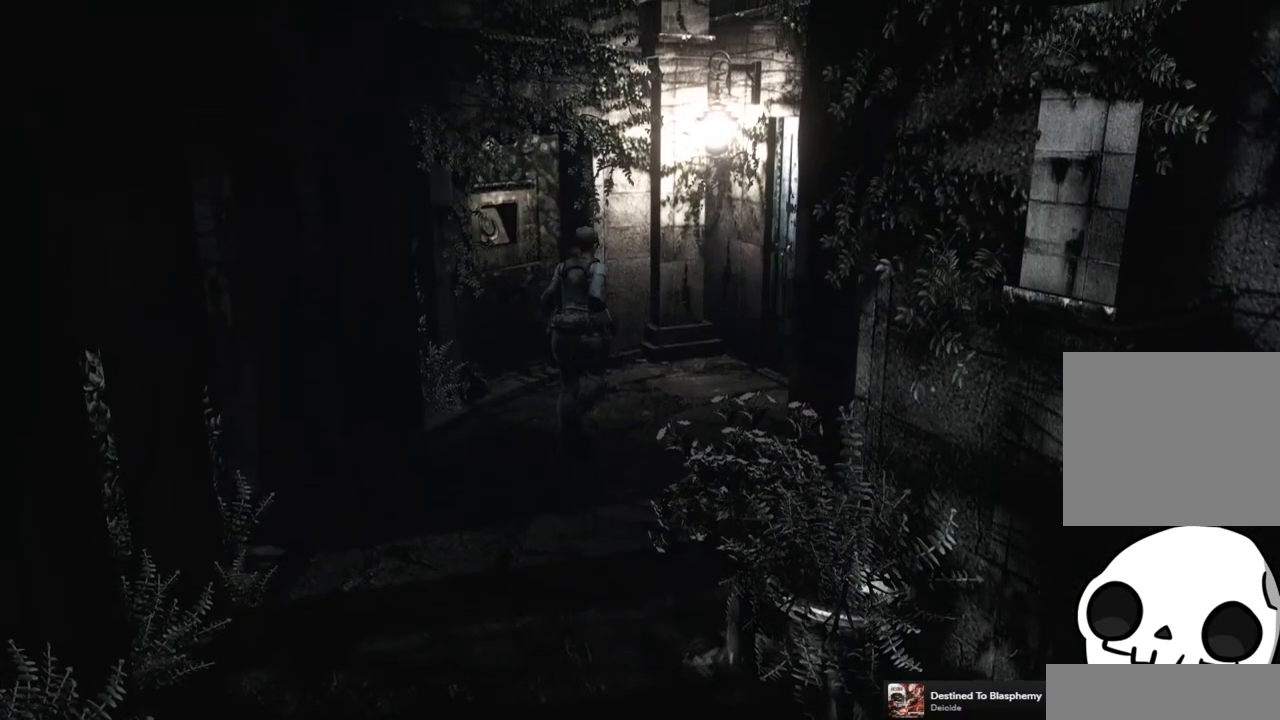
{"buttons": ["CROSS", "SQUARE", "DPAD_UP"], "left_stick": "center", "right_stick": "center", "events": [[33, "DPAD_RIGHT", "down"], [217, "DPAD_RIGHT", "up"], [417, "CROSS", "down"]]}
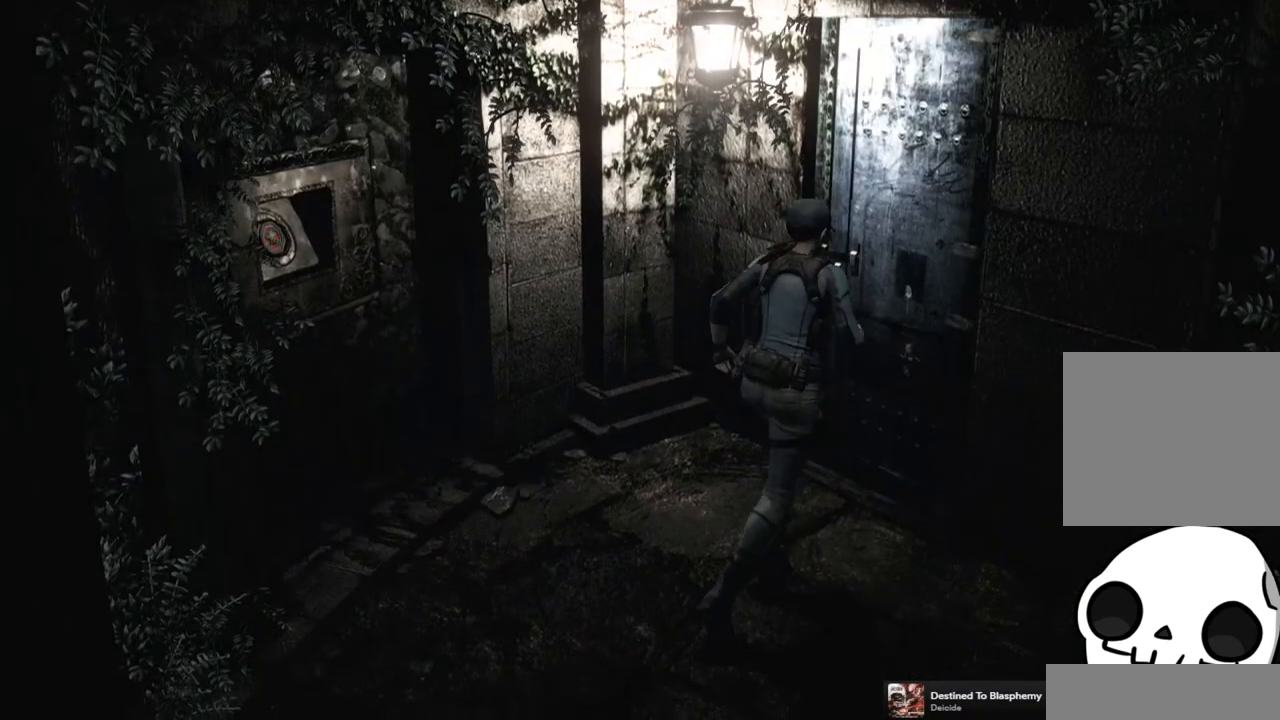
{"buttons": [], "left_stick": "center", "right_stick": "center", "events": [[233, "DPAD_UP", "up"], [283, "CROSS", "up"], [283, "SQUARE", "up"]]}
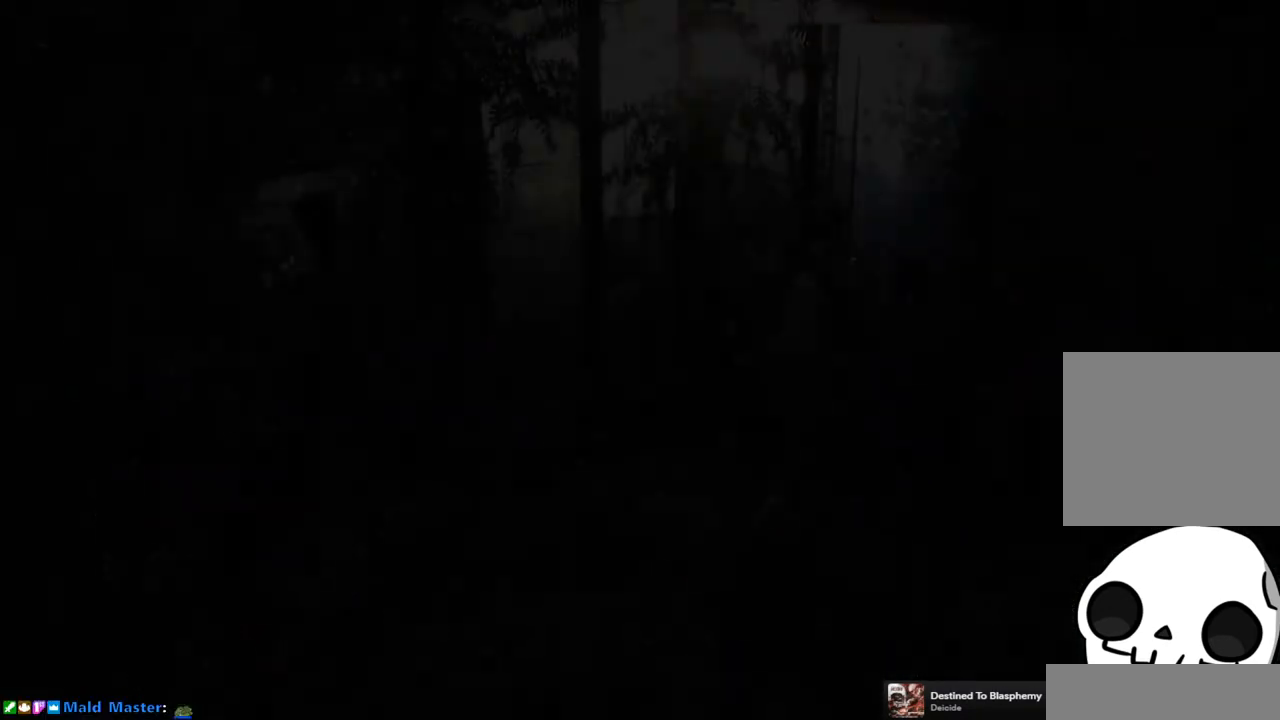
{"buttons": [], "left_stick": "center", "right_stick": "center", "events": []}
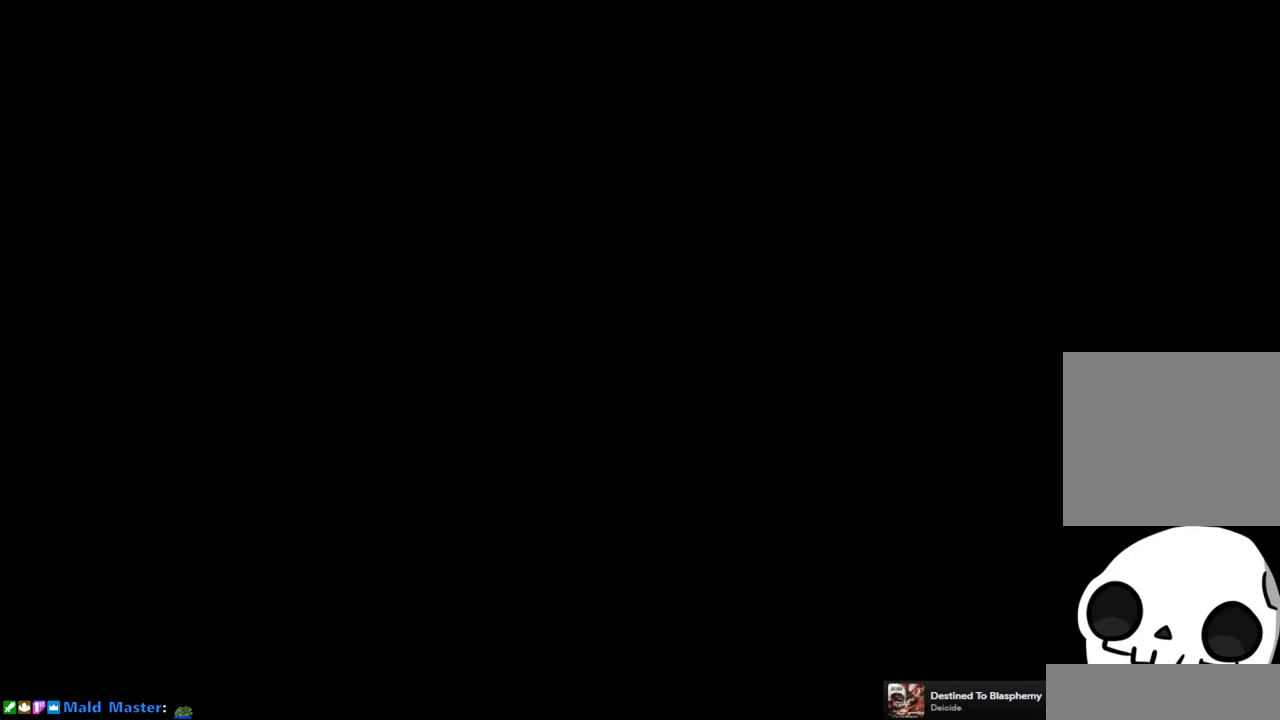
{"buttons": [], "left_stick": "center", "right_stick": "center", "events": []}
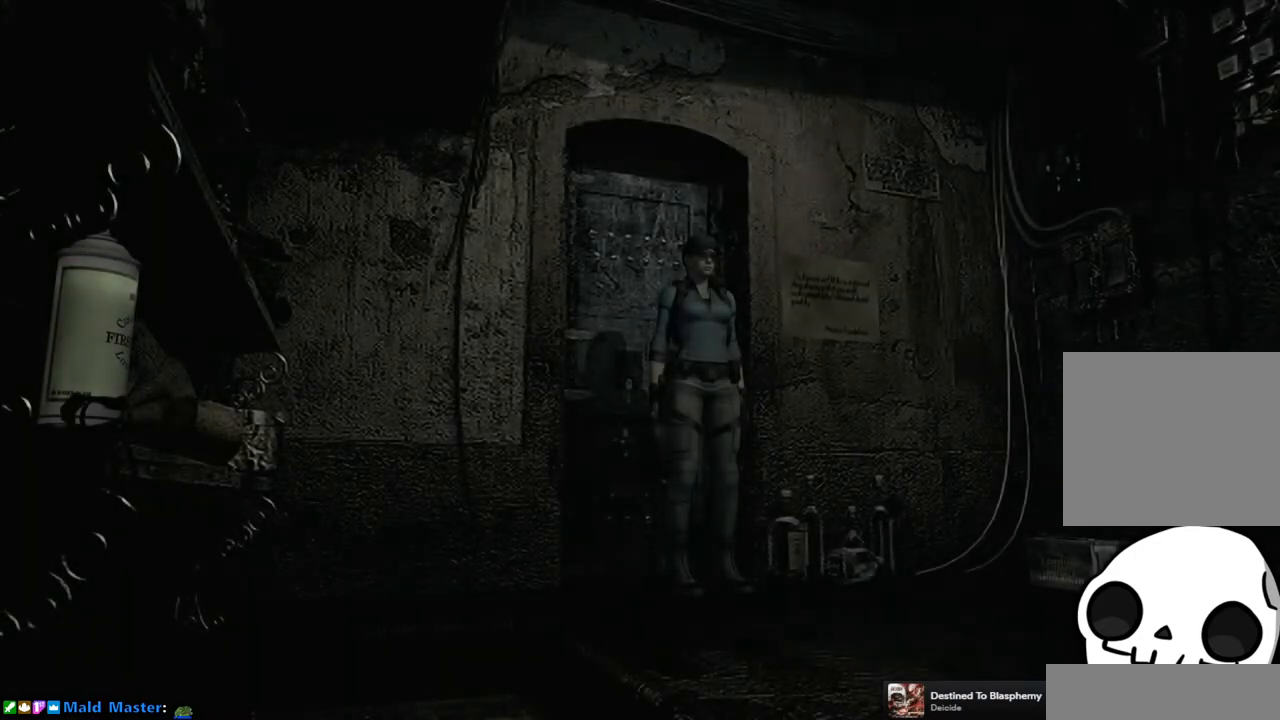
{"buttons": ["SQUARE", "DPAD_UP"], "left_stick": "center", "right_stick": "center", "events": [[233, "DPAD_UP", "down"], [267, "SQUARE", "down"]]}
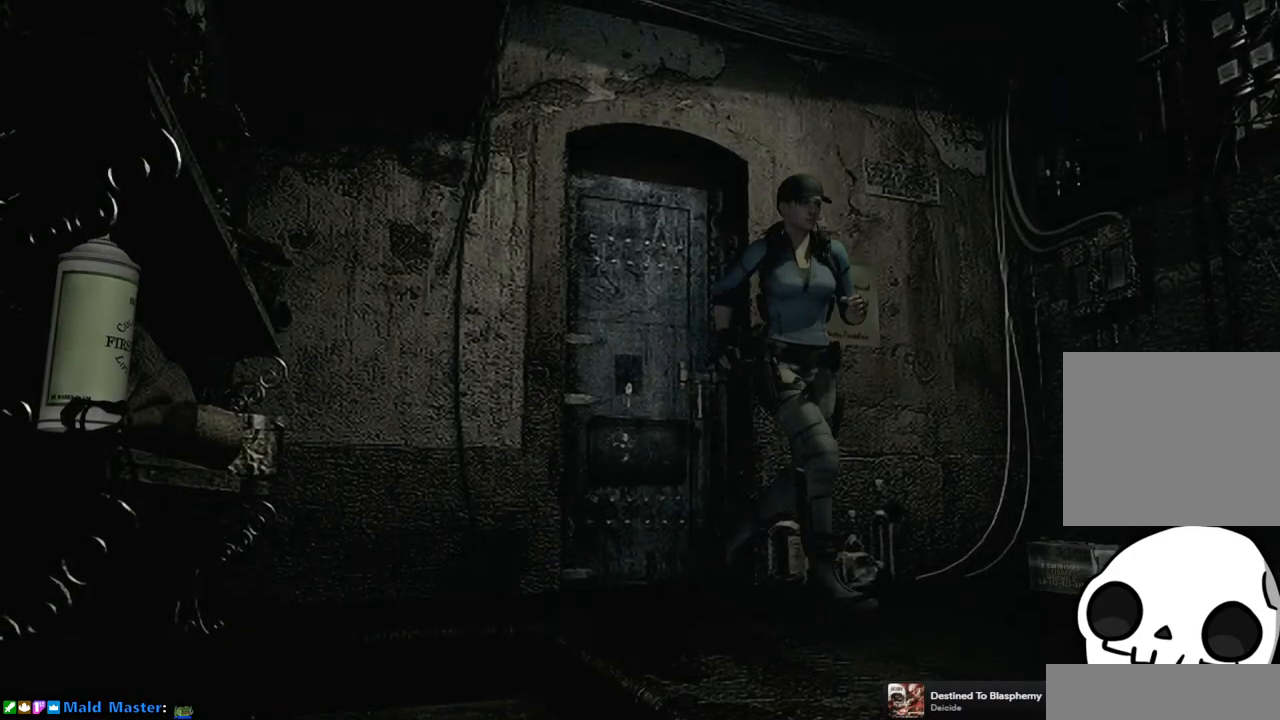
{"buttons": ["SQUARE", "DPAD_UP"], "left_stick": "center", "right_stick": "center", "events": []}
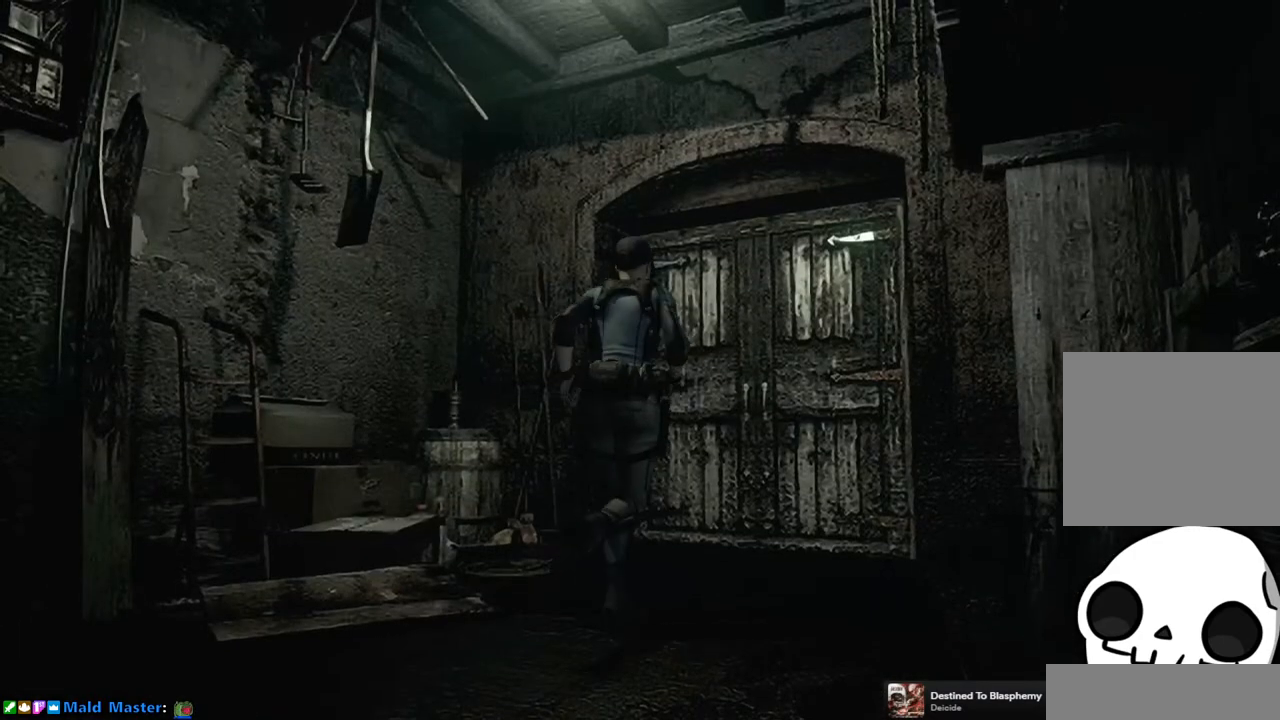
{"buttons": ["CROSS", "SQUARE", "DPAD_UP"], "left_stick": "center", "right_stick": "center", "events": [[267, "CROSS", "down"]]}
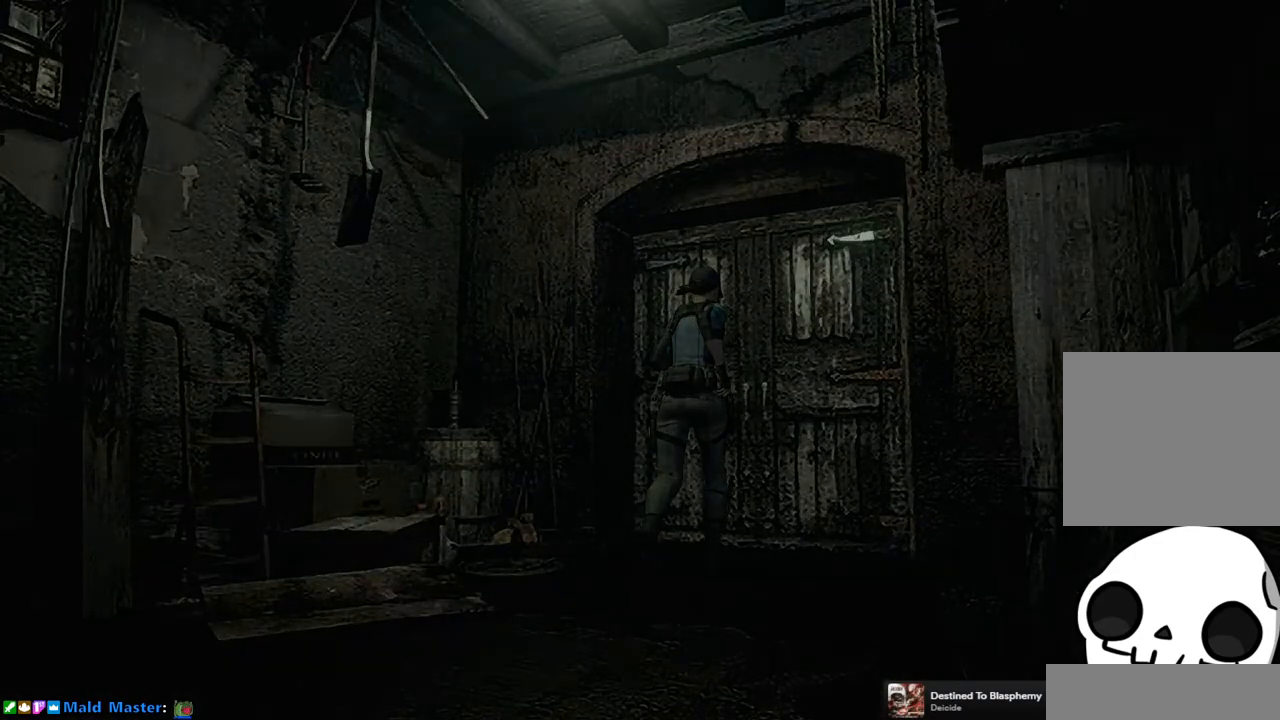
{"buttons": [], "left_stick": "center", "right_stick": "center", "events": [[117, "CROSS", "up"], [133, "SQUARE", "up"], [167, "DPAD_UP", "up"]]}
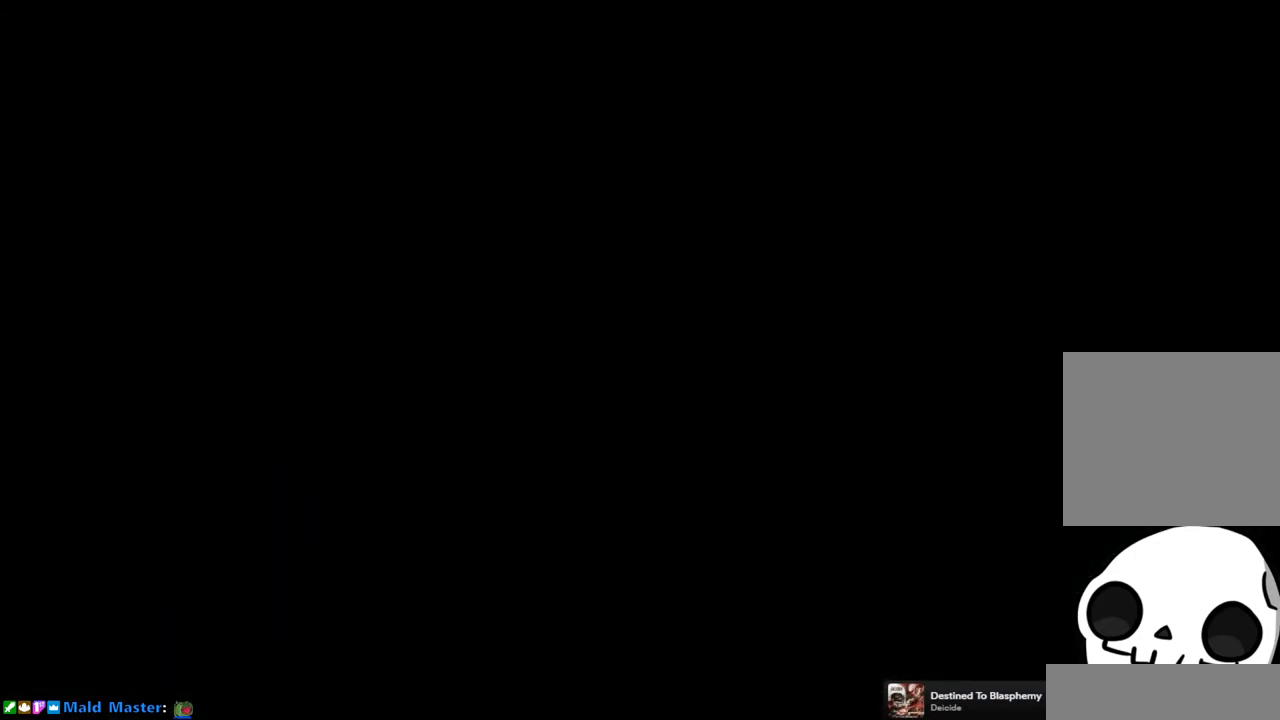
{"buttons": [], "left_stick": "center", "right_stick": "center", "events": []}
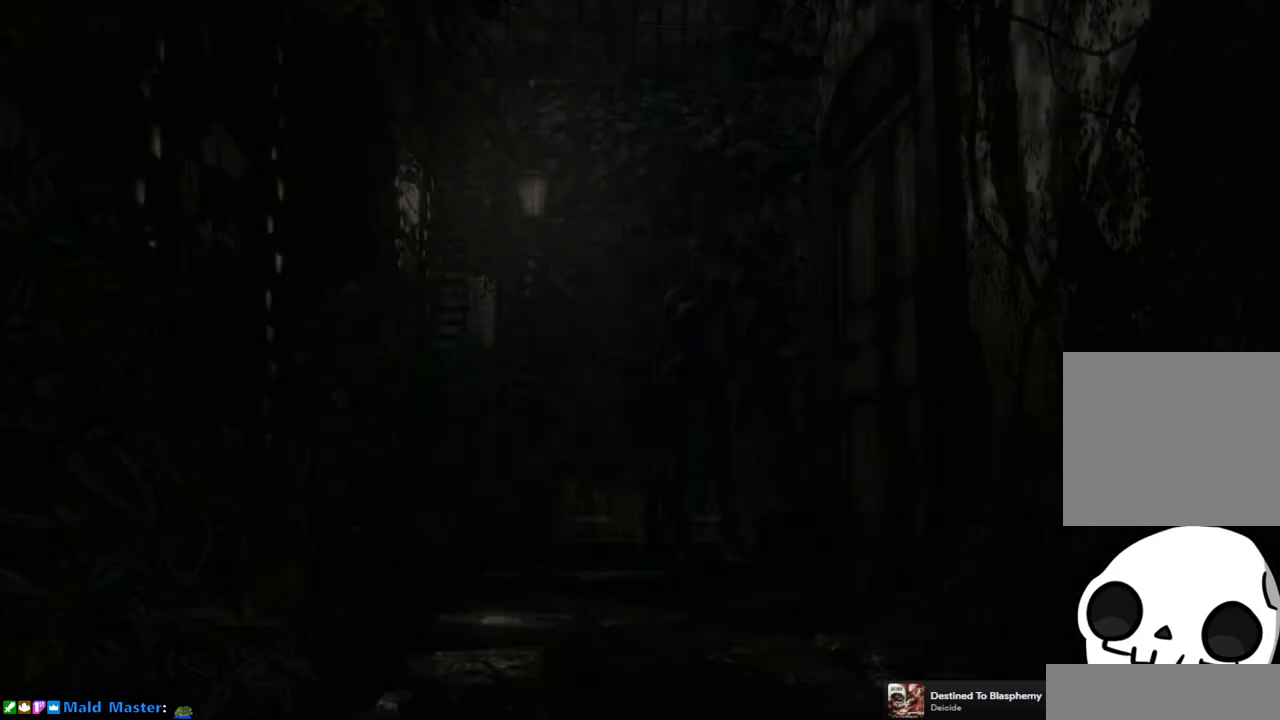
{"buttons": ["SQUARE", "DPAD_UP"], "left_stick": "center", "right_stick": "center", "events": [[167, "DPAD_UP", "down"], [200, "SQUARE", "down"]]}
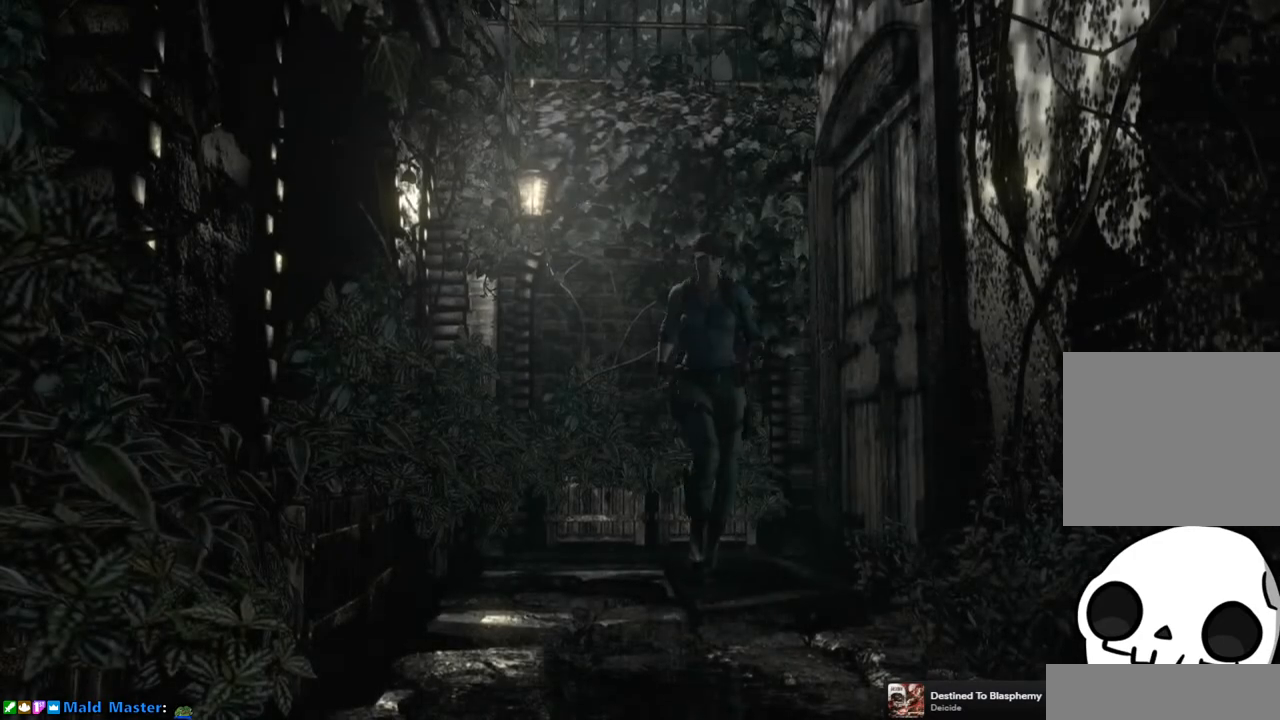
{"buttons": ["SQUARE", "DPAD_UP"], "left_stick": "center", "right_stick": "center", "events": []}
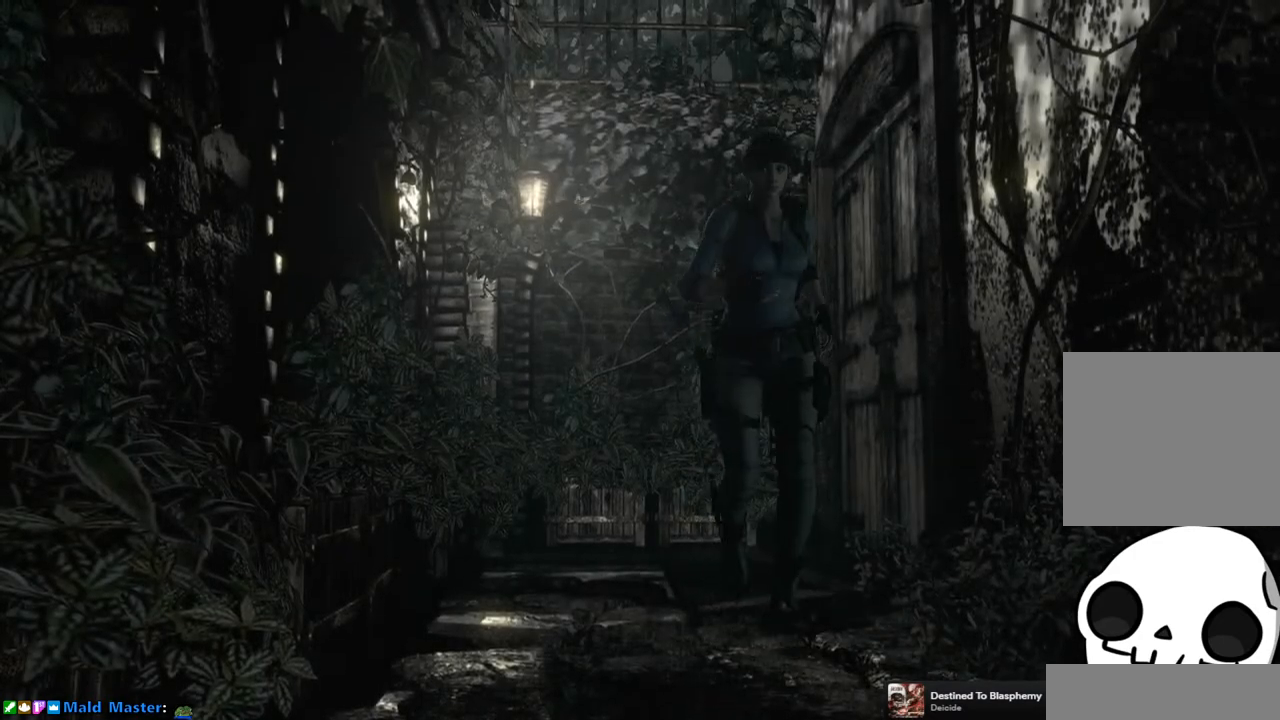
{"buttons": ["SQUARE", "DPAD_UP"], "left_stick": "center", "right_stick": "center", "events": []}
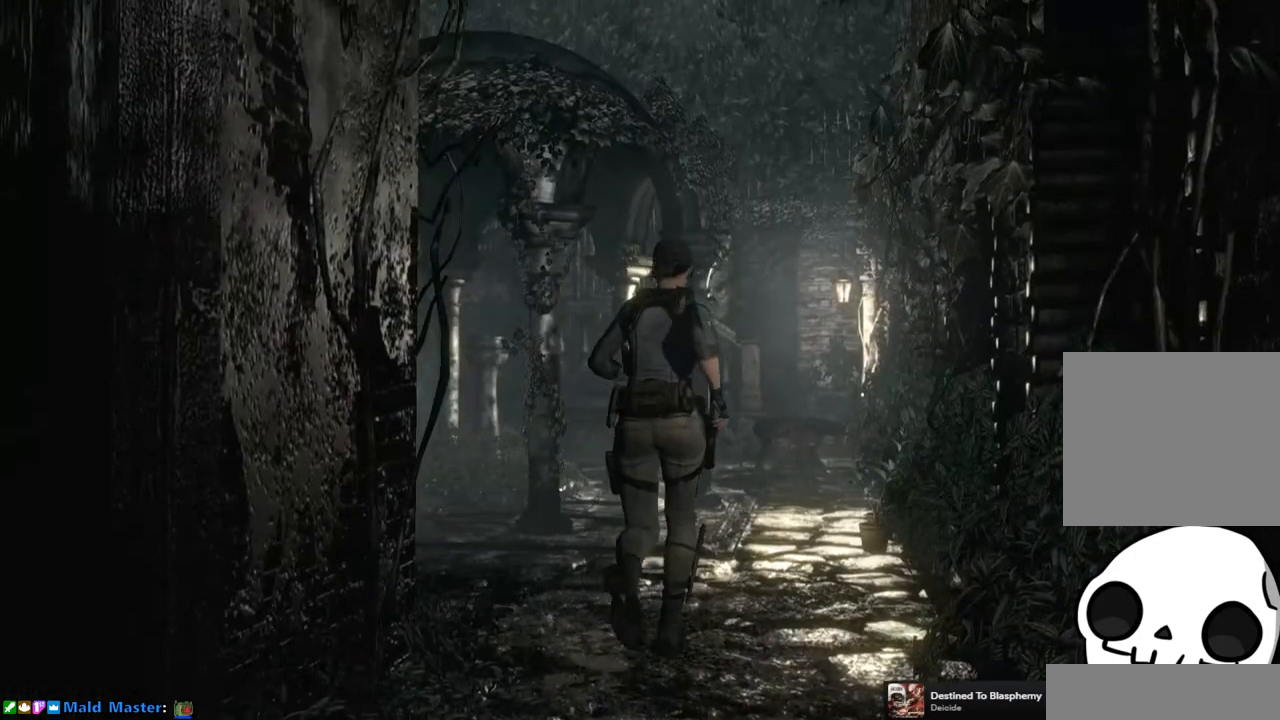
{"buttons": ["SQUARE", "DPAD_UP"], "left_stick": "center", "right_stick": "center", "events": []}
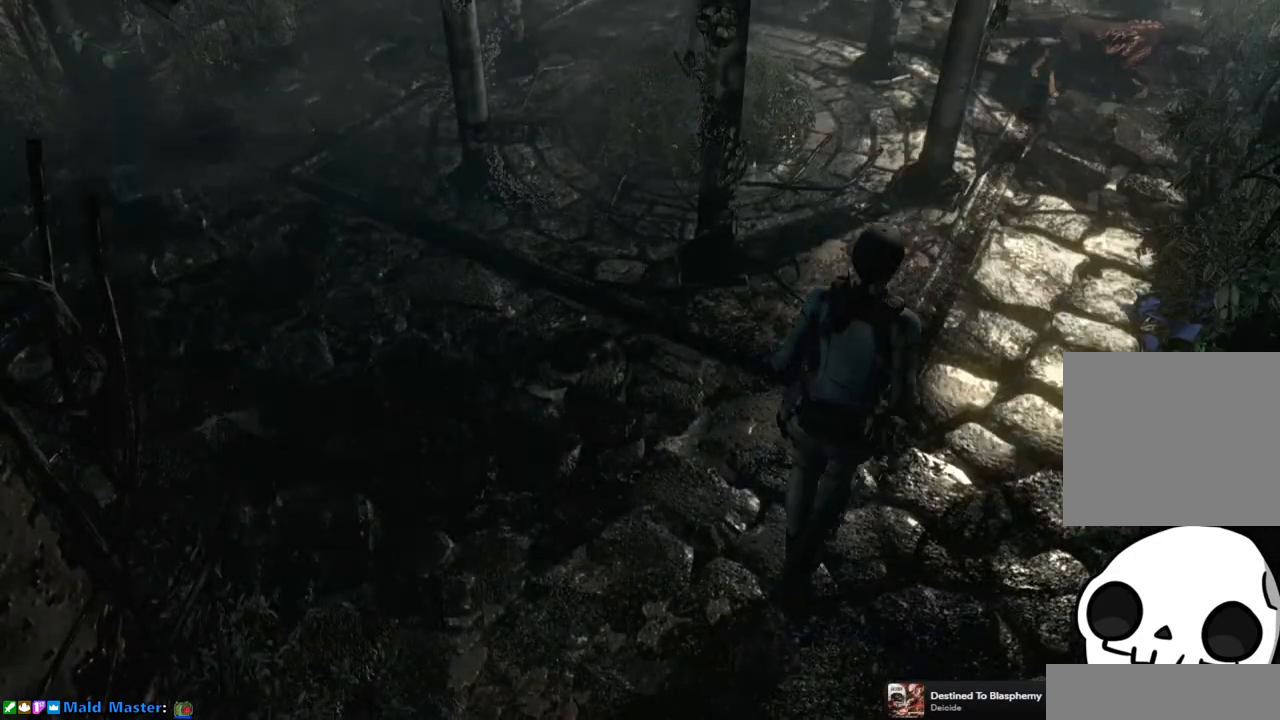
{"buttons": ["SQUARE", "DPAD_UP"], "left_stick": "center", "right_stick": "center", "events": []}
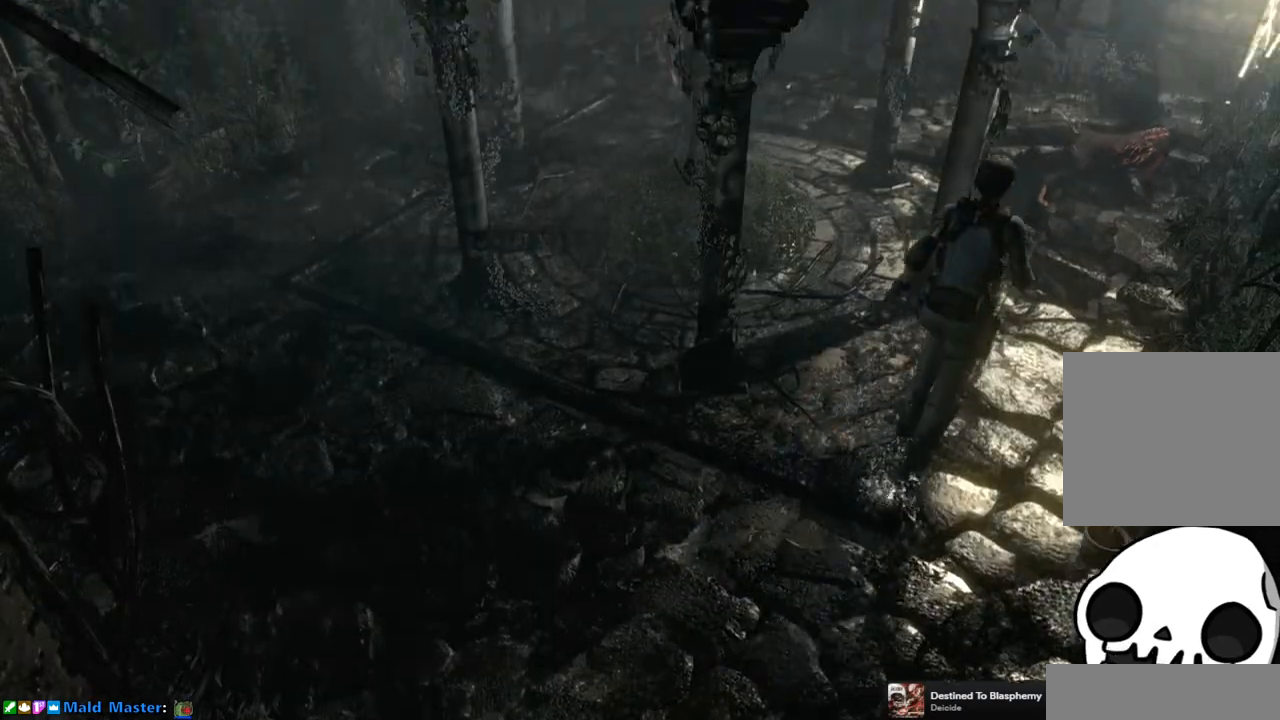
{"buttons": ["SQUARE", "DPAD_UP"], "left_stick": "center", "right_stick": "center", "events": [[133, "DPAD_RIGHT", "down"], [183, "DPAD_RIGHT", "up"]]}
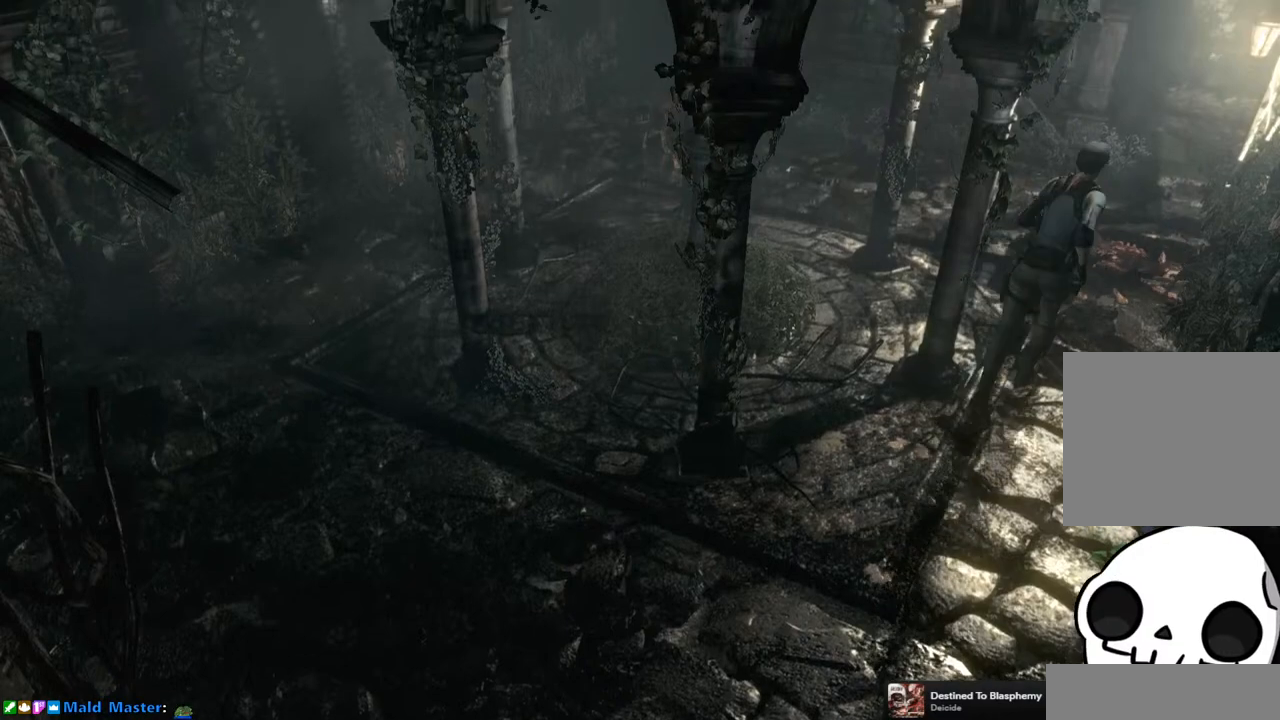
{"buttons": ["SQUARE", "DPAD_UP"], "left_stick": "center", "right_stick": "center", "events": []}
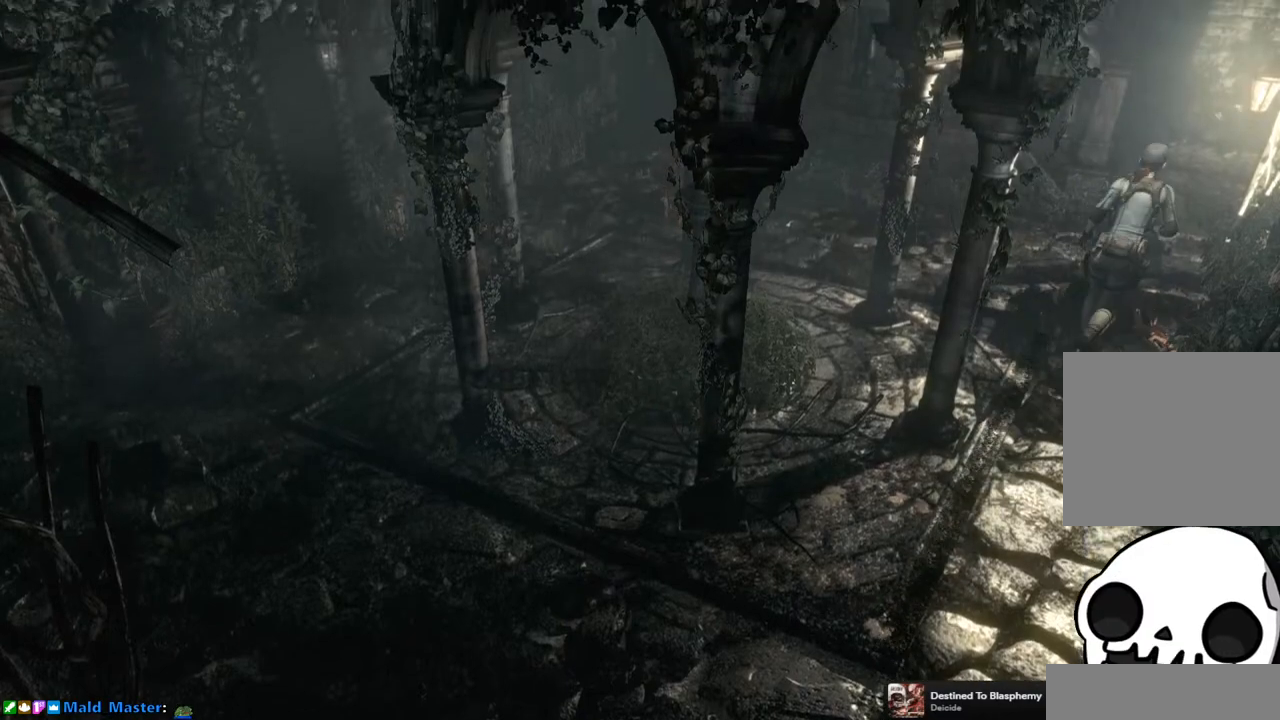
{"buttons": ["SQUARE", "DPAD_UP"], "left_stick": "center", "right_stick": "center", "events": []}
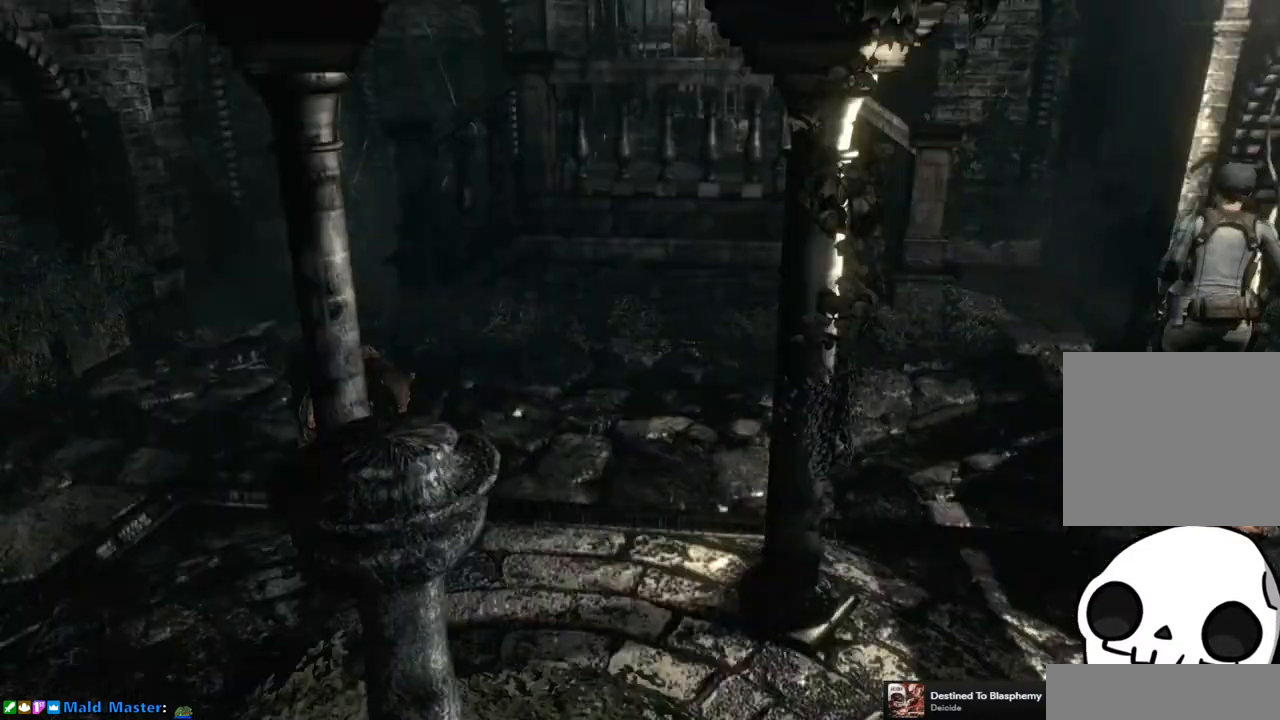
{"buttons": ["SQUARE", "DPAD_UP"], "left_stick": "center", "right_stick": "center", "events": []}
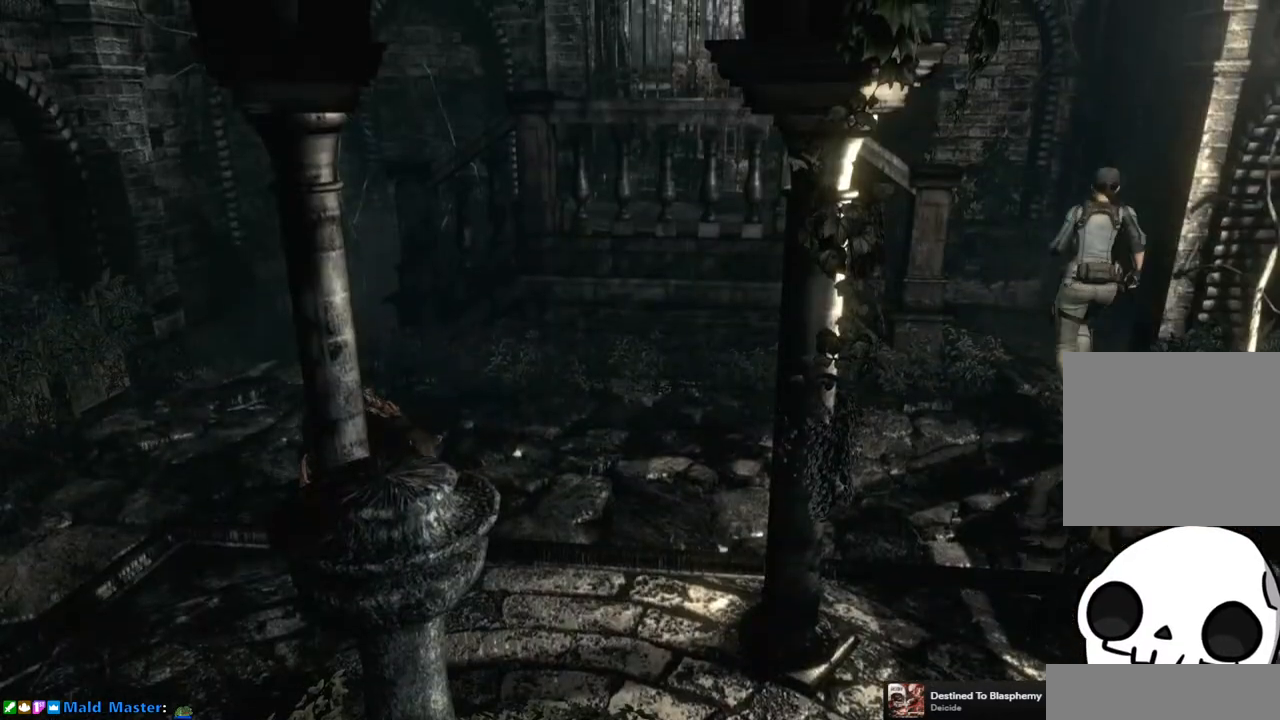
{"buttons": ["SQUARE", "DPAD_UP", "DPAD_LEFT"], "left_stick": "center", "right_stick": "center", "events": [[483, "DPAD_LEFT", "down"]]}
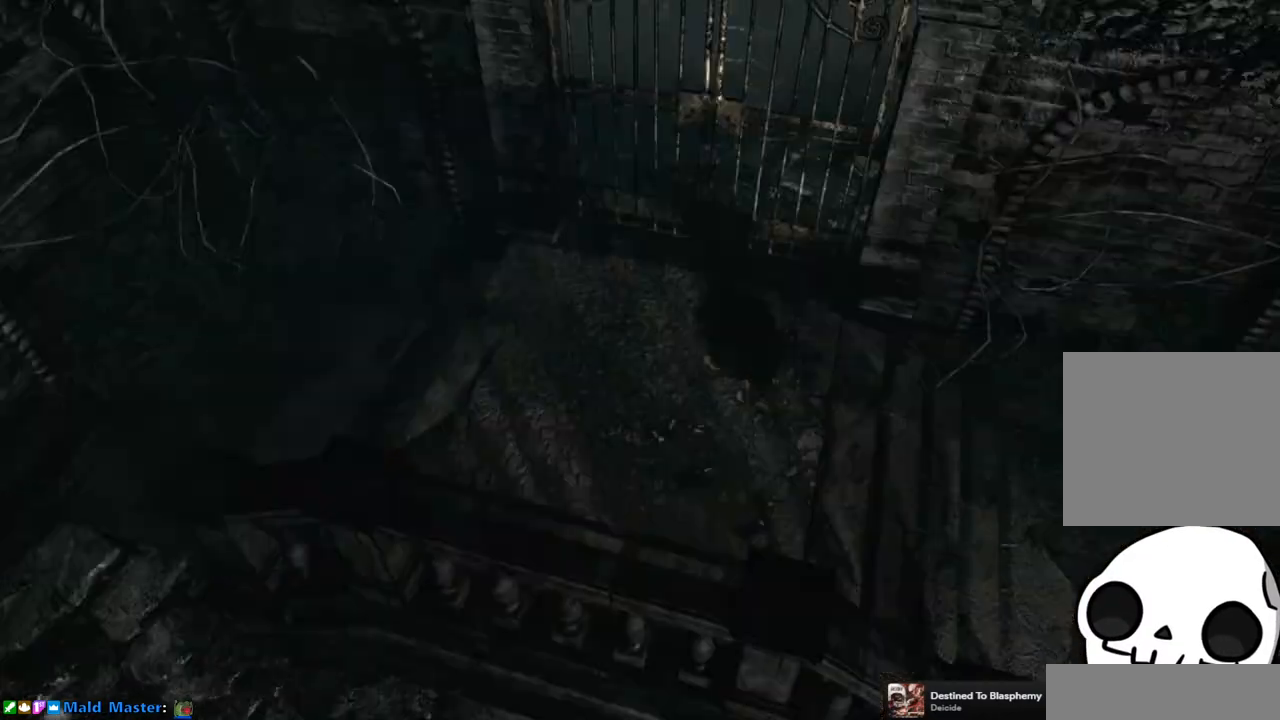
{"buttons": ["DPAD_UP"], "left_stick": "center", "right_stick": "center", "events": [[400, "DPAD_LEFT", "up"], [417, "SQUARE", "up"]]}
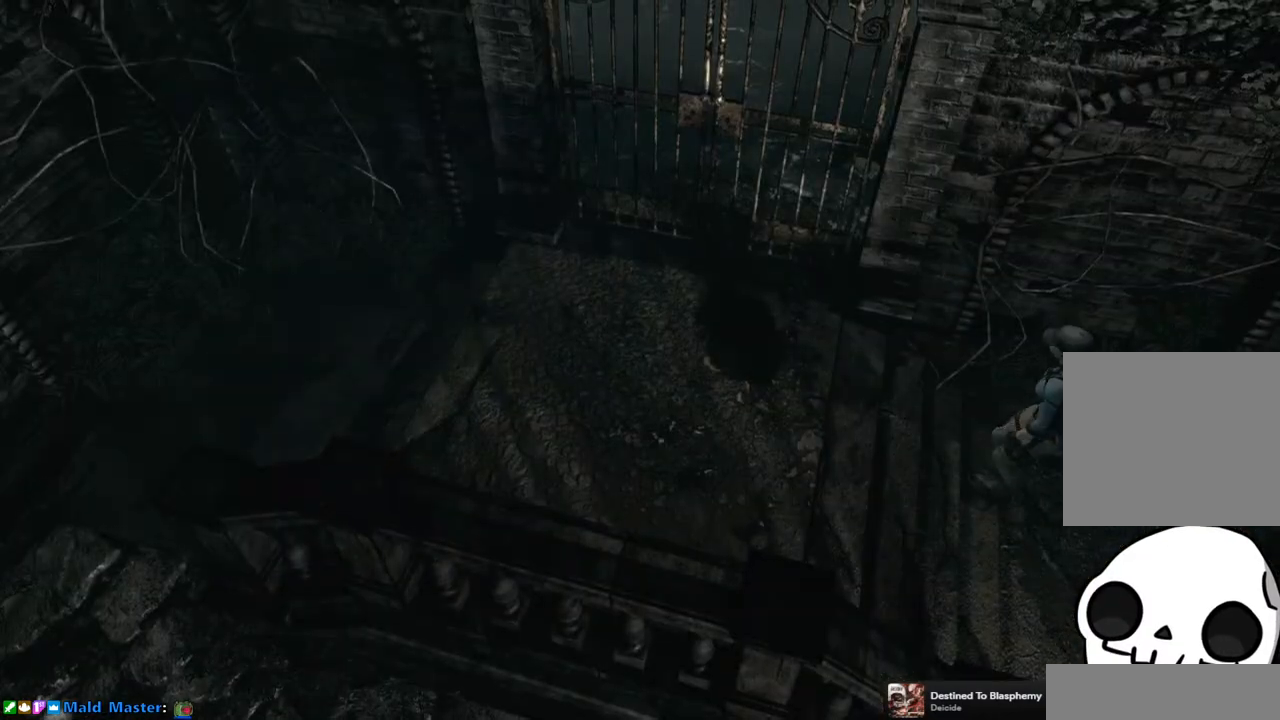
{"buttons": ["CROSS", "SQUARE", "DPAD_UP", "DPAD_RIGHT"], "left_stick": "center", "right_stick": "center", "events": [[17, "right_stick", "down"], [100, "right_stick", "right"], [183, "right_stick", "left"], [250, "right_stick", "down"], [350, "right_stick", "center"], [417, "SQUARE", "down"], [450, "DPAD_RIGHT", "down"], [467, "CROSS", "down"]]}
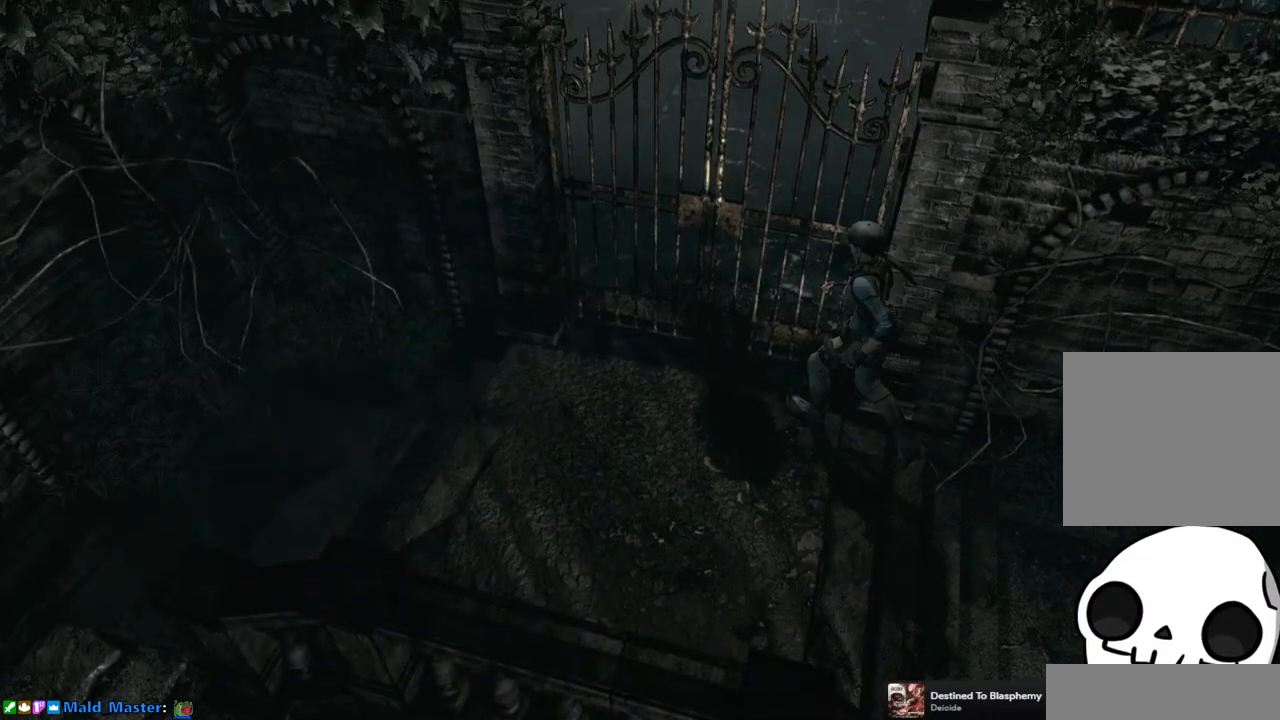
{"buttons": [], "left_stick": "center", "right_stick": "center", "events": [[267, "CROSS", "up"], [267, "DPAD_RIGHT", "up"], [267, "SQUARE", "up"], [333, "DPAD_UP", "up"]]}